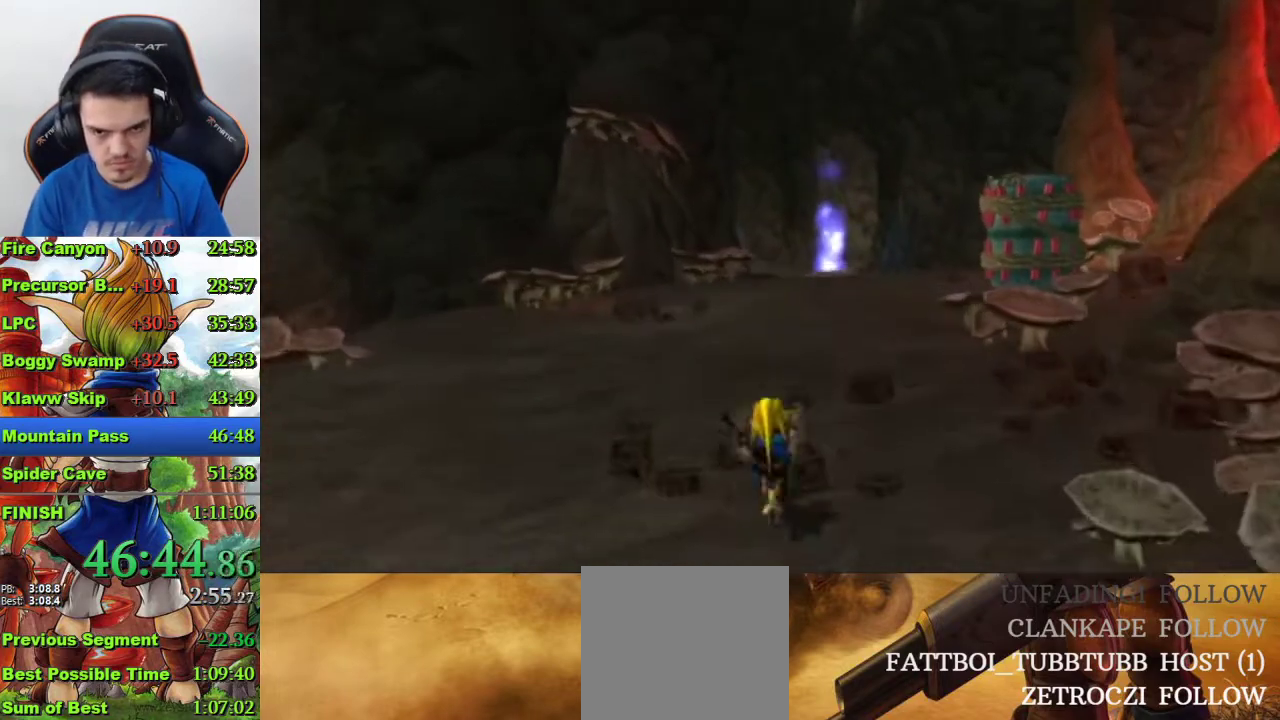
Gameplay with a controller (PlayStation layout); each line is a JSON object with the inputs held at the frame after it. "events" lists button and stick changes between this image and that frame as [ms after this image, input, new state], when the widget could be followed in between.
{"buttons": [], "left_stick": "up", "right_stick": "center", "events": [[167, "CROSS", "up"]]}
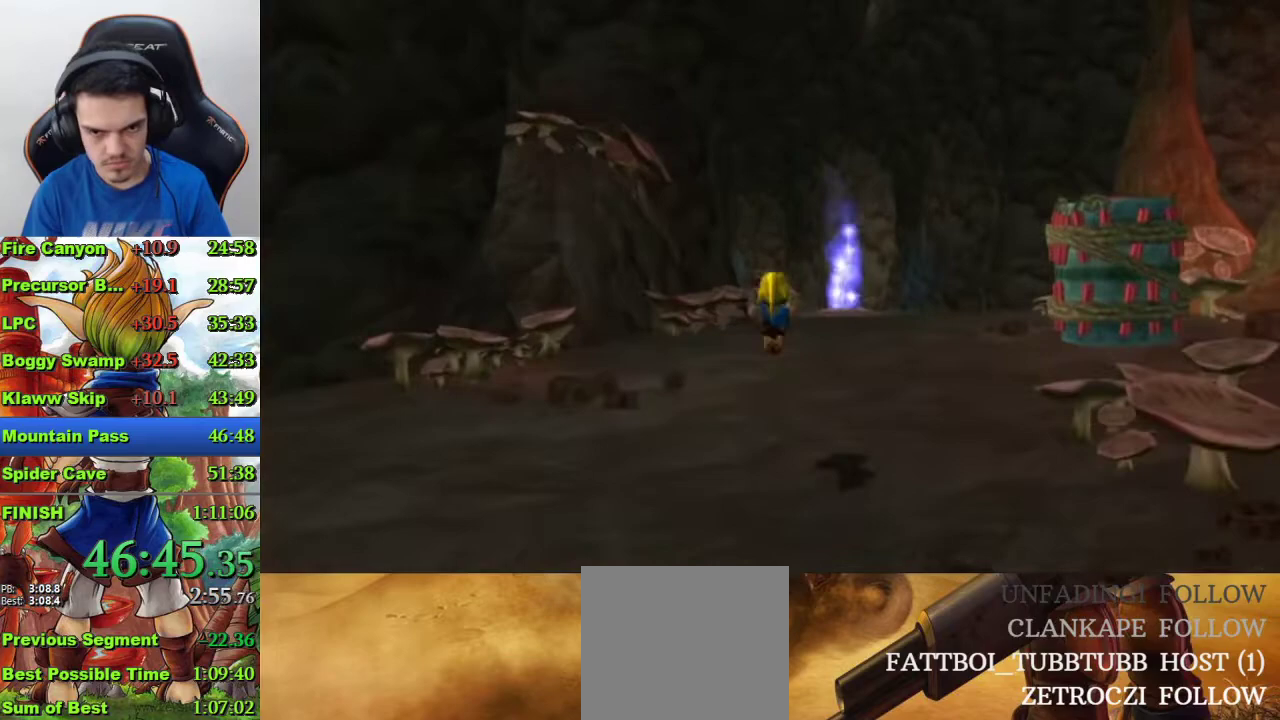
{"buttons": ["CROSS"], "left_stick": "up", "right_stick": "center", "events": [[133, "R1", "down"], [233, "R1", "up"], [300, "CROSS", "down"], [400, "CROSS", "up"], [467, "CROSS", "down"]]}
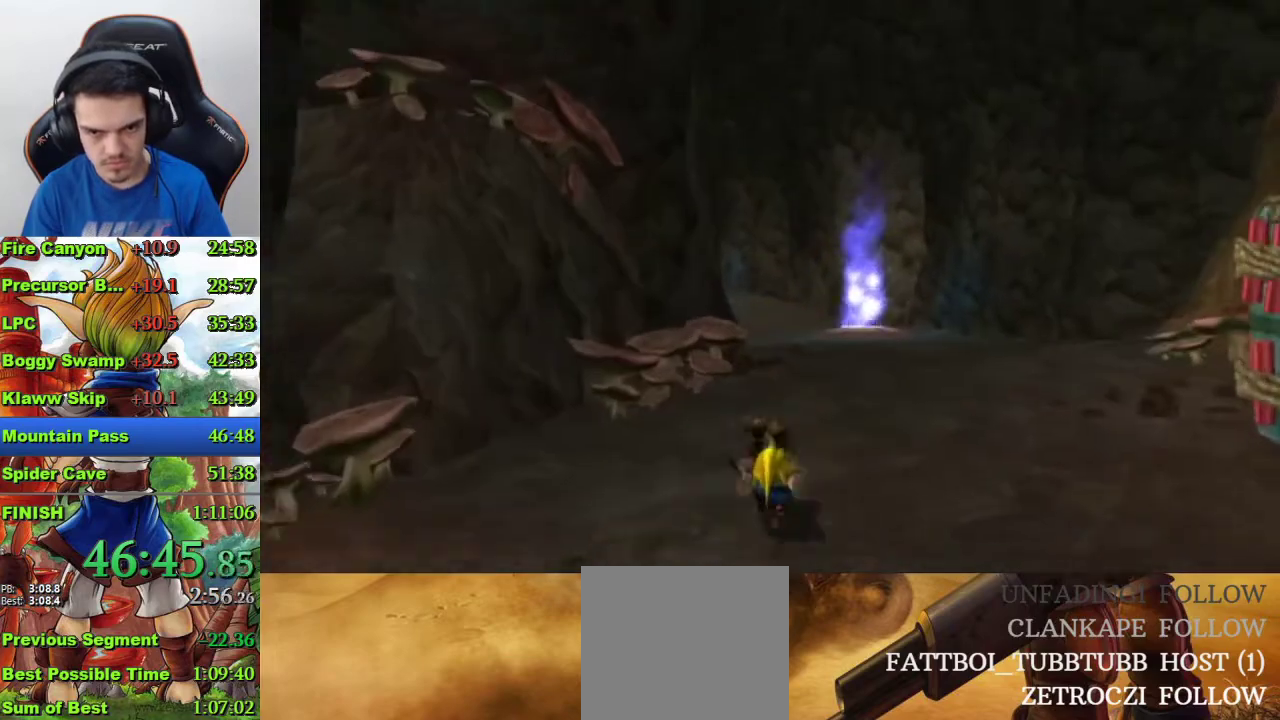
{"buttons": [], "left_stick": "up", "right_stick": "center", "events": [[267, "CROSS", "up"]]}
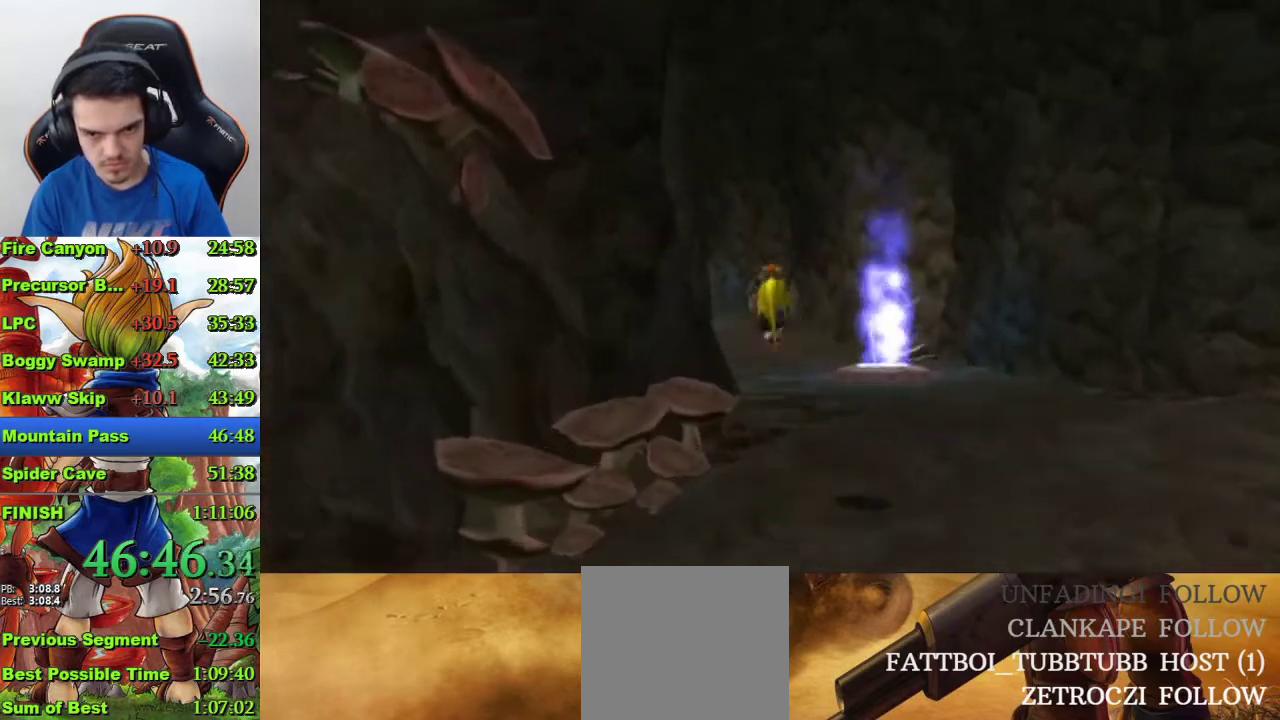
{"buttons": ["CROSS"], "left_stick": "up", "right_stick": "center", "events": [[333, "R1", "down"], [400, "R1", "up"], [500, "CROSS", "down"]]}
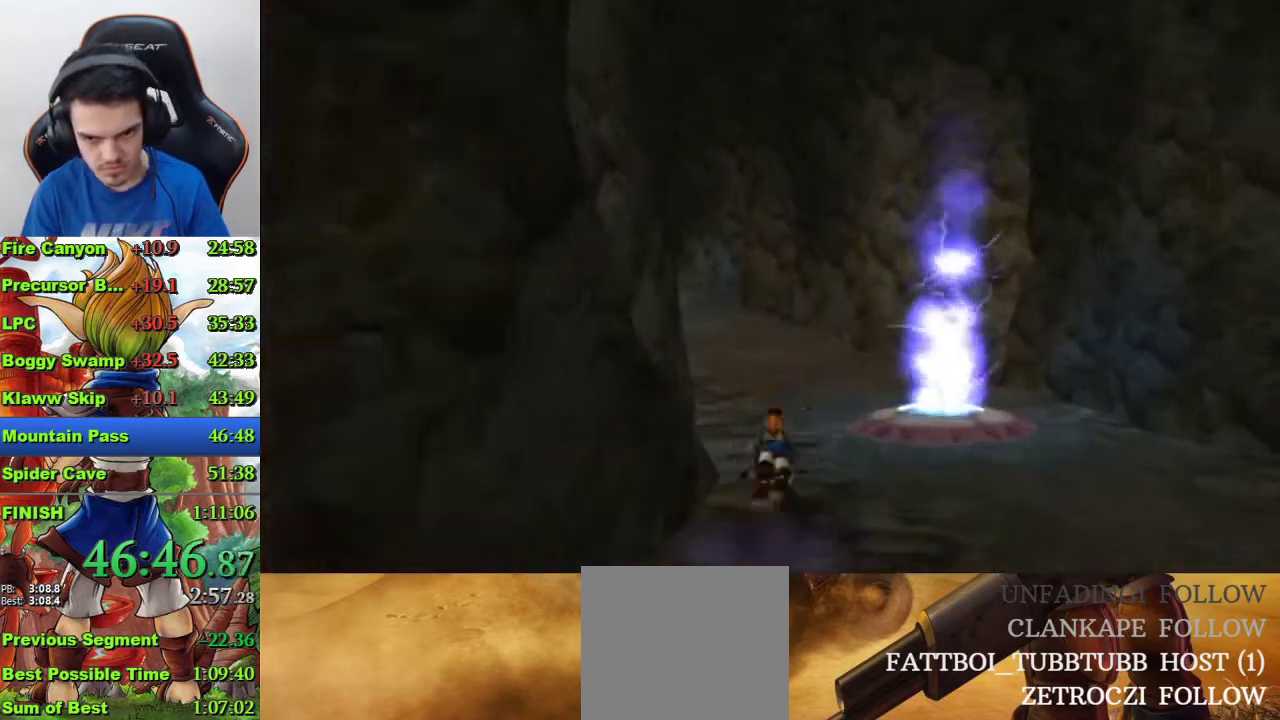
{"buttons": [], "left_stick": "up", "right_stick": "center", "events": [[267, "CROSS", "up"]]}
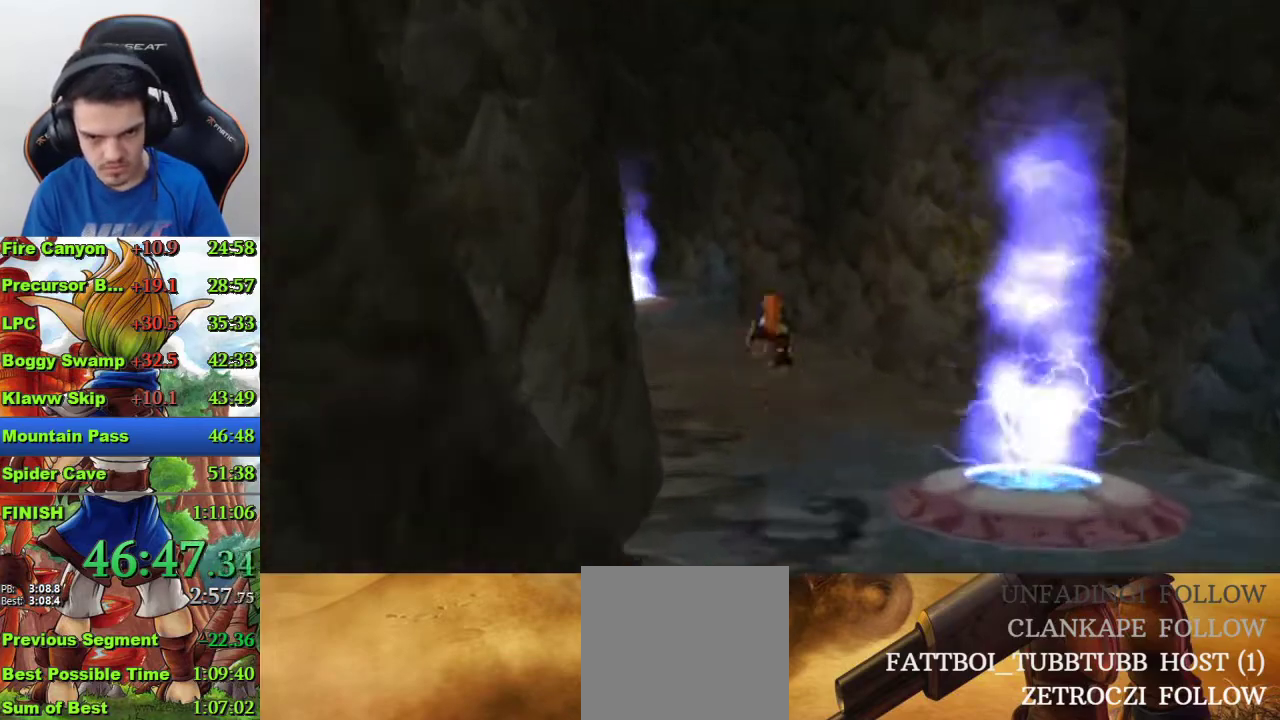
{"buttons": ["SQUARE"], "left_stick": "up-left", "right_stick": "center", "events": [[100, "left_stick", "up-left"], [433, "SQUARE", "down"]]}
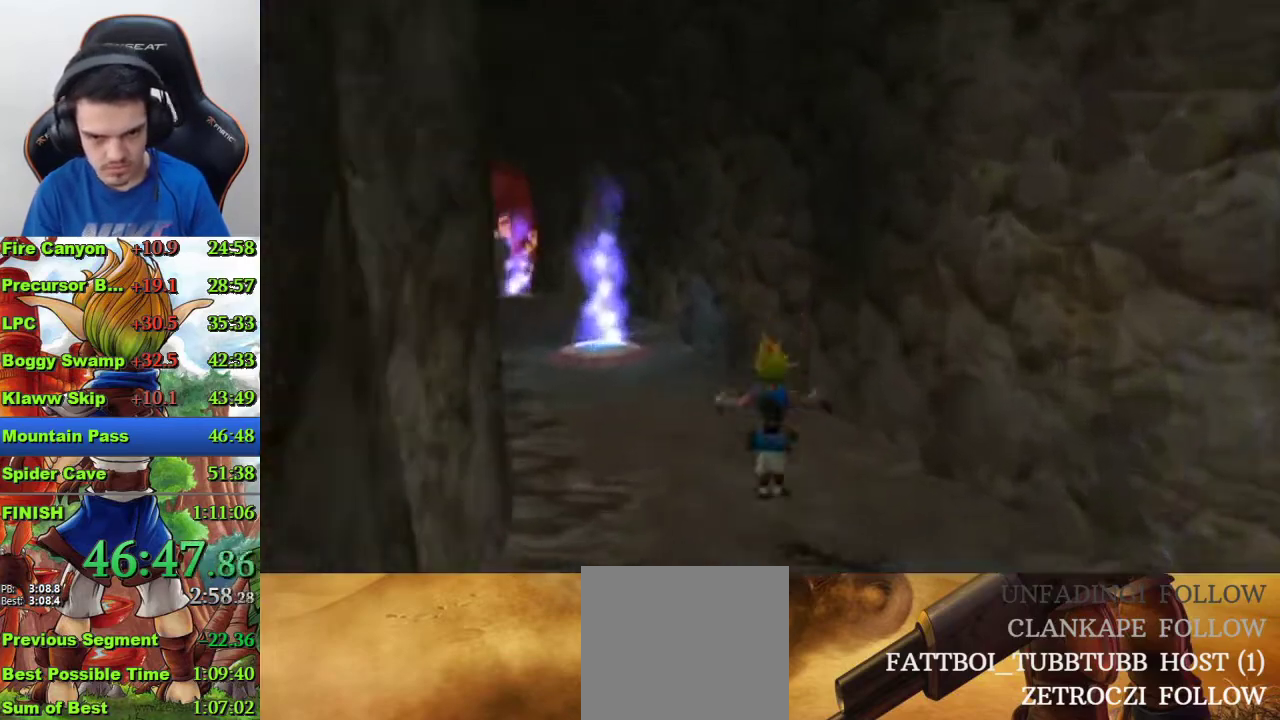
{"buttons": [], "left_stick": "up", "right_stick": "center", "events": [[233, "SQUARE", "up"], [333, "left_stick", "up"]]}
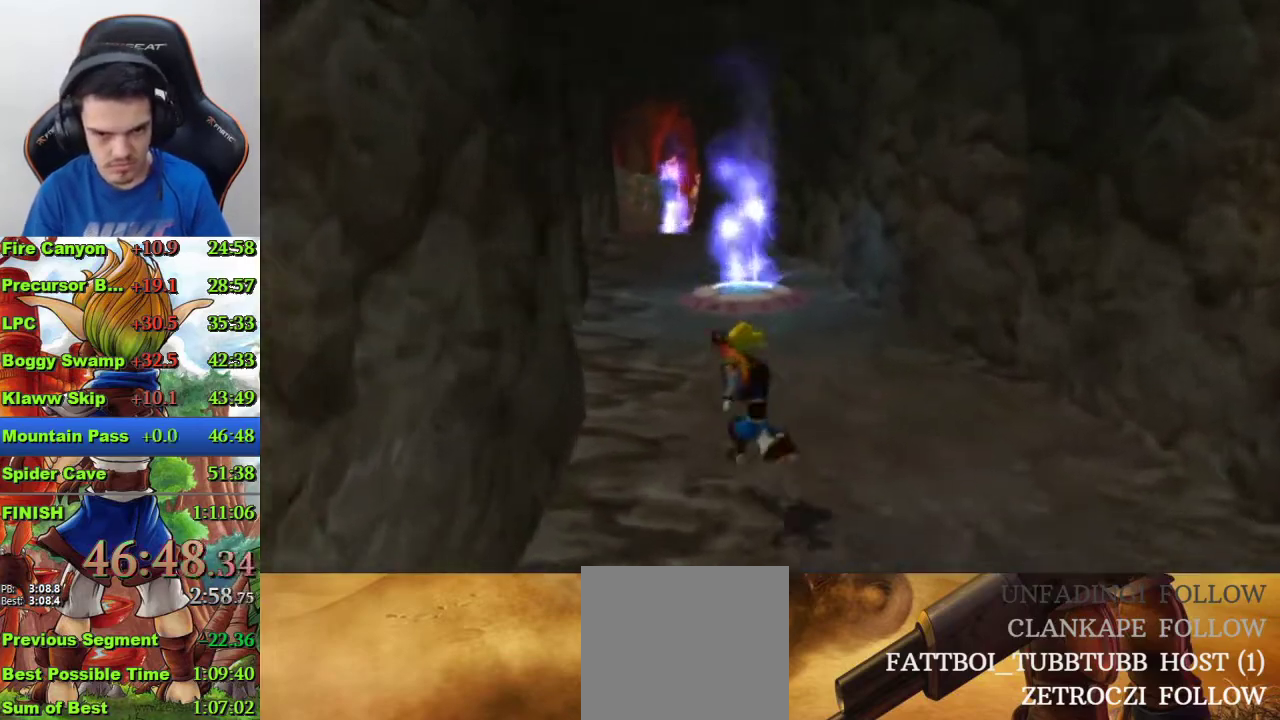
{"buttons": [], "left_stick": "up", "right_stick": "center", "events": []}
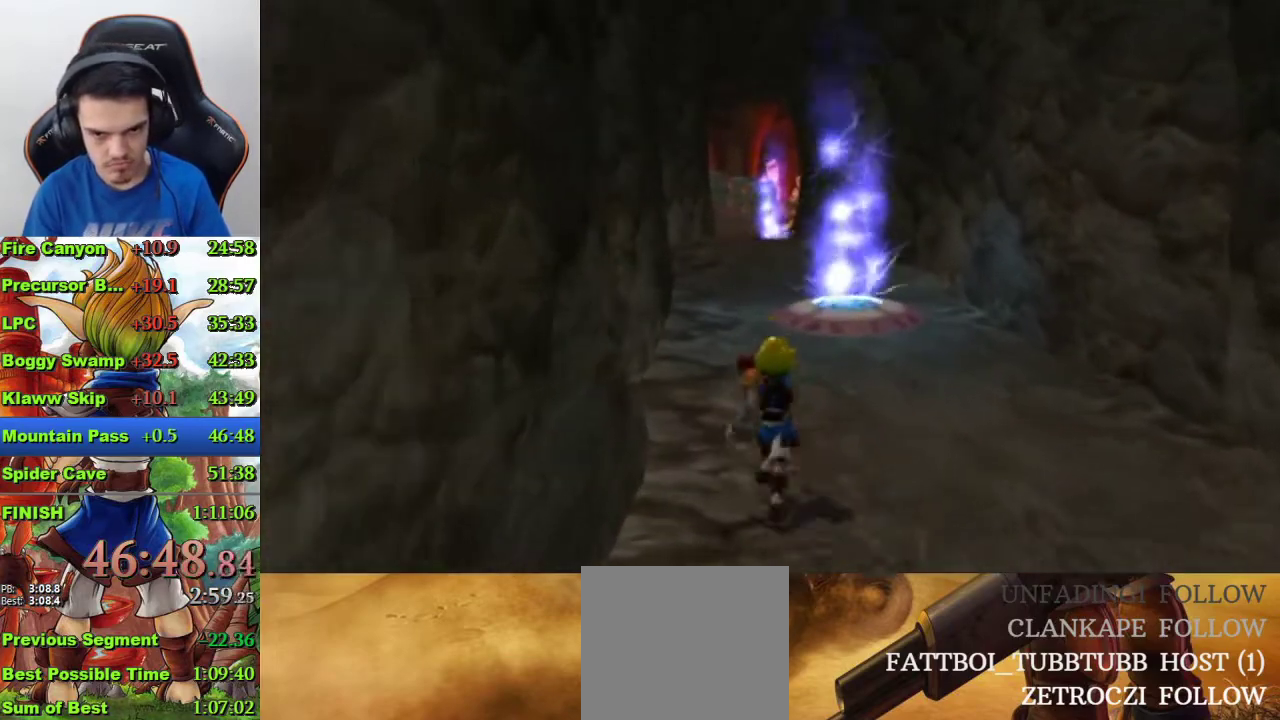
{"buttons": [], "left_stick": "up", "right_stick": "center", "events": [[300, "R1", "down"], [400, "R1", "up"]]}
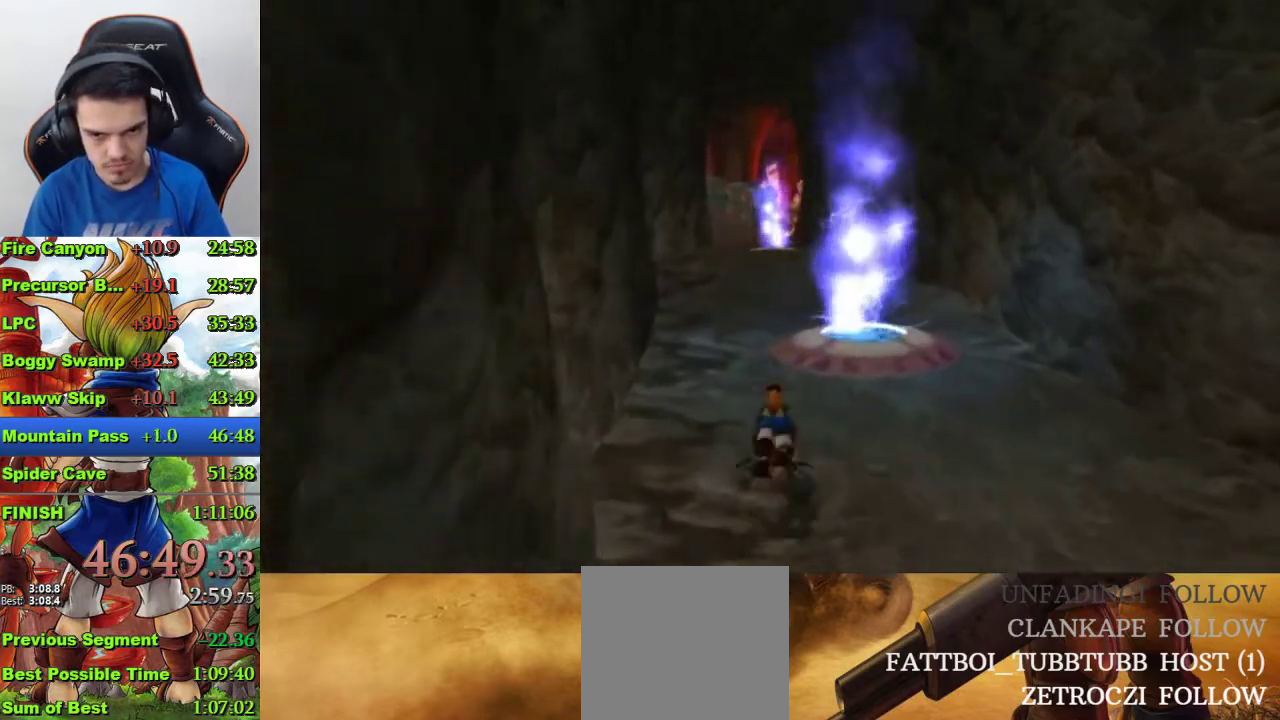
{"buttons": [], "left_stick": "center", "right_stick": "center", "events": [[67, "CROSS", "down"], [167, "CROSS", "up"], [233, "CROSS", "down"], [333, "CROSS", "up"], [367, "left_stick", "center"]]}
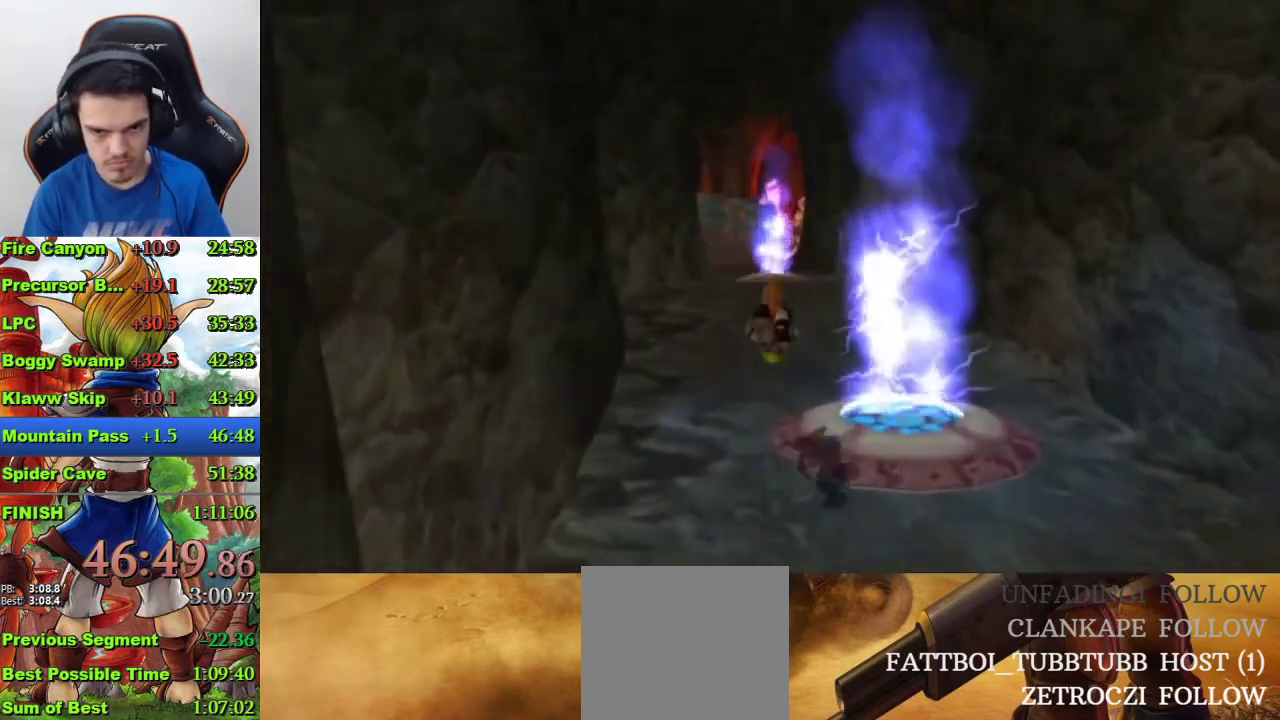
{"buttons": ["SQUARE"], "left_stick": "up", "right_stick": "center", "events": [[67, "left_stick", "up"], [400, "SQUARE", "down"]]}
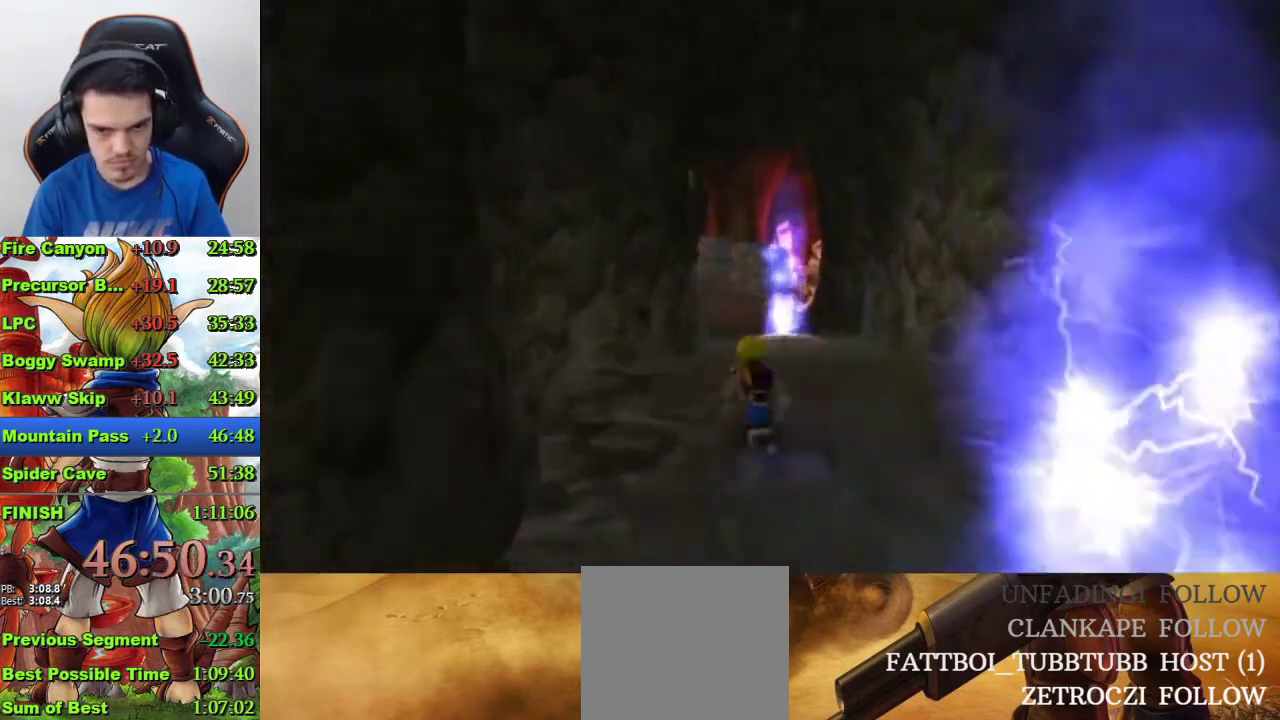
{"buttons": [], "left_stick": "up", "right_stick": "center", "events": [[33, "SQUARE", "up"]]}
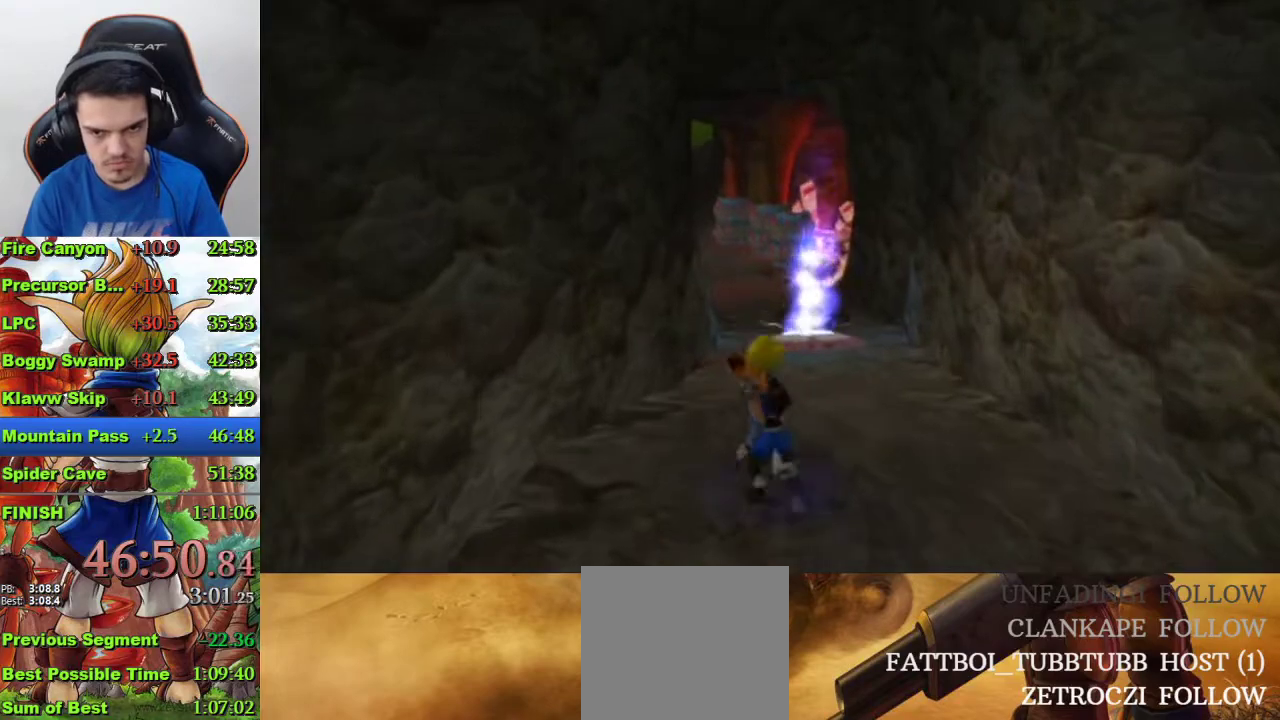
{"buttons": [], "left_stick": "up", "right_stick": "center", "events": []}
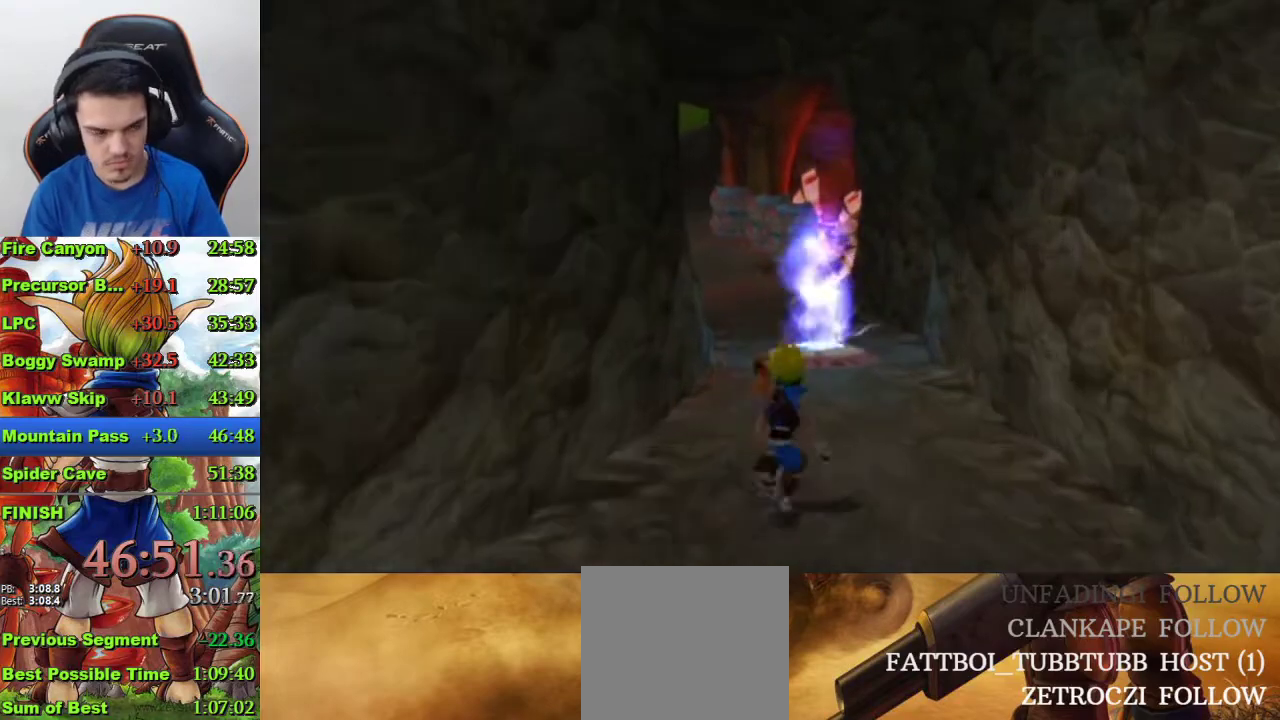
{"buttons": [], "left_stick": "up", "right_stick": "center", "events": []}
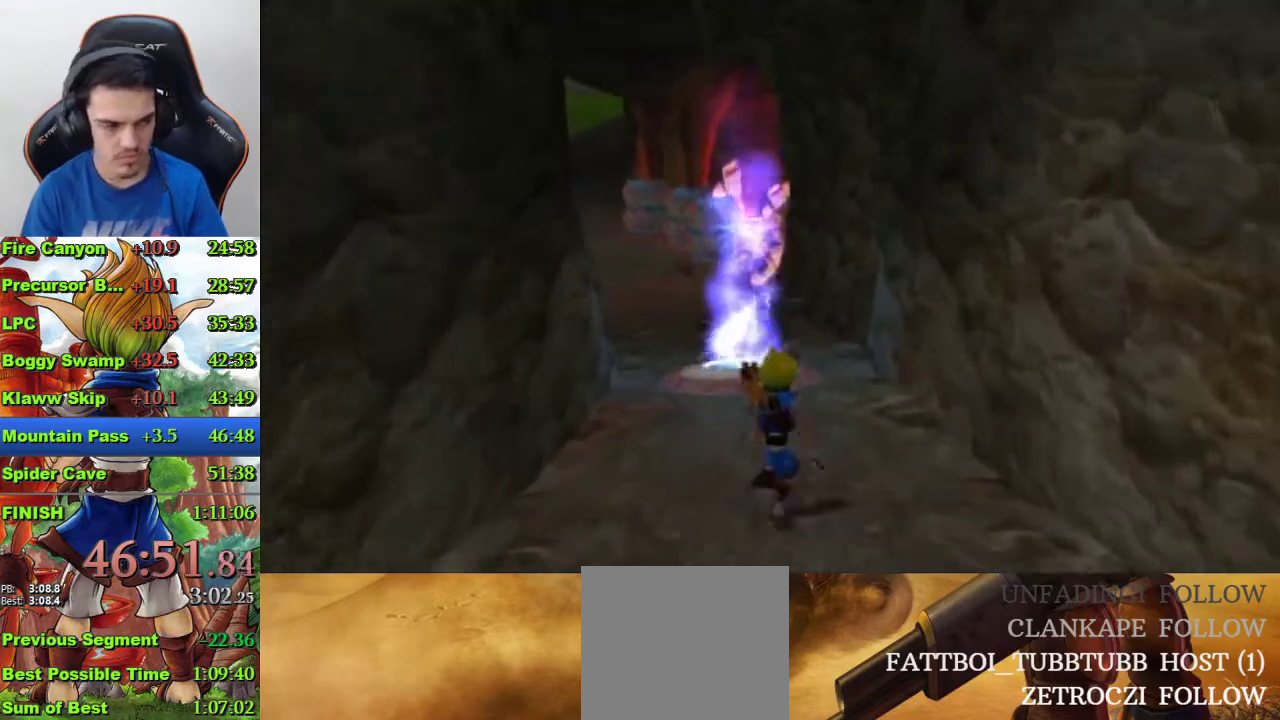
{"buttons": [], "left_stick": "up-left", "right_stick": "center", "events": [[467, "left_stick", "up-left"]]}
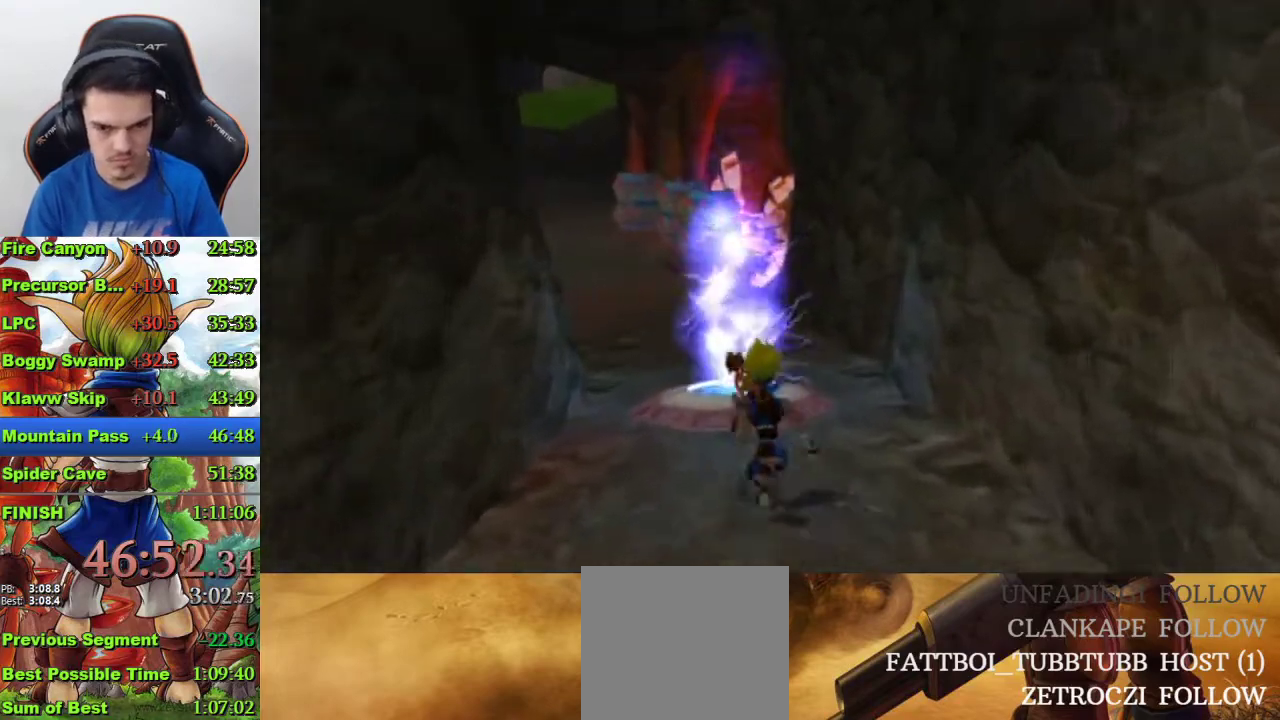
{"buttons": [], "left_stick": "up", "right_stick": "center", "events": [[267, "left_stick", "up"]]}
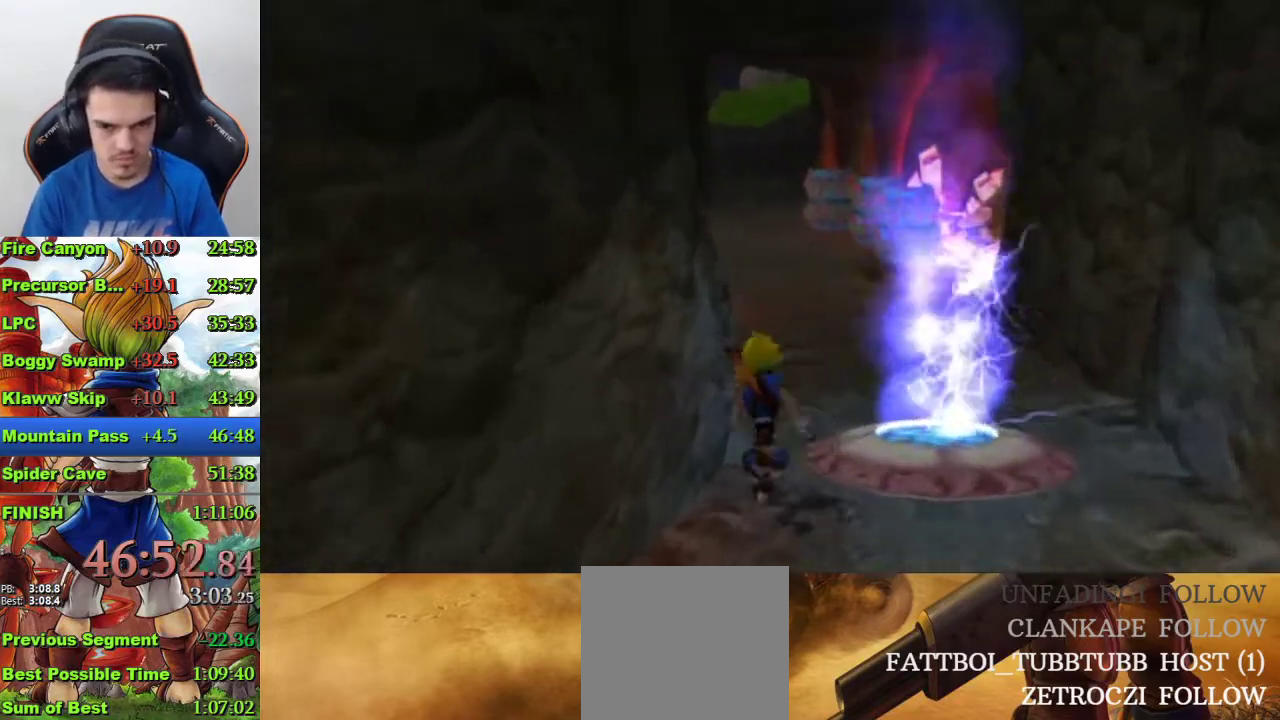
{"buttons": [], "left_stick": "up", "right_stick": "center", "events": [[100, "SQUARE", "down"], [400, "SQUARE", "up"]]}
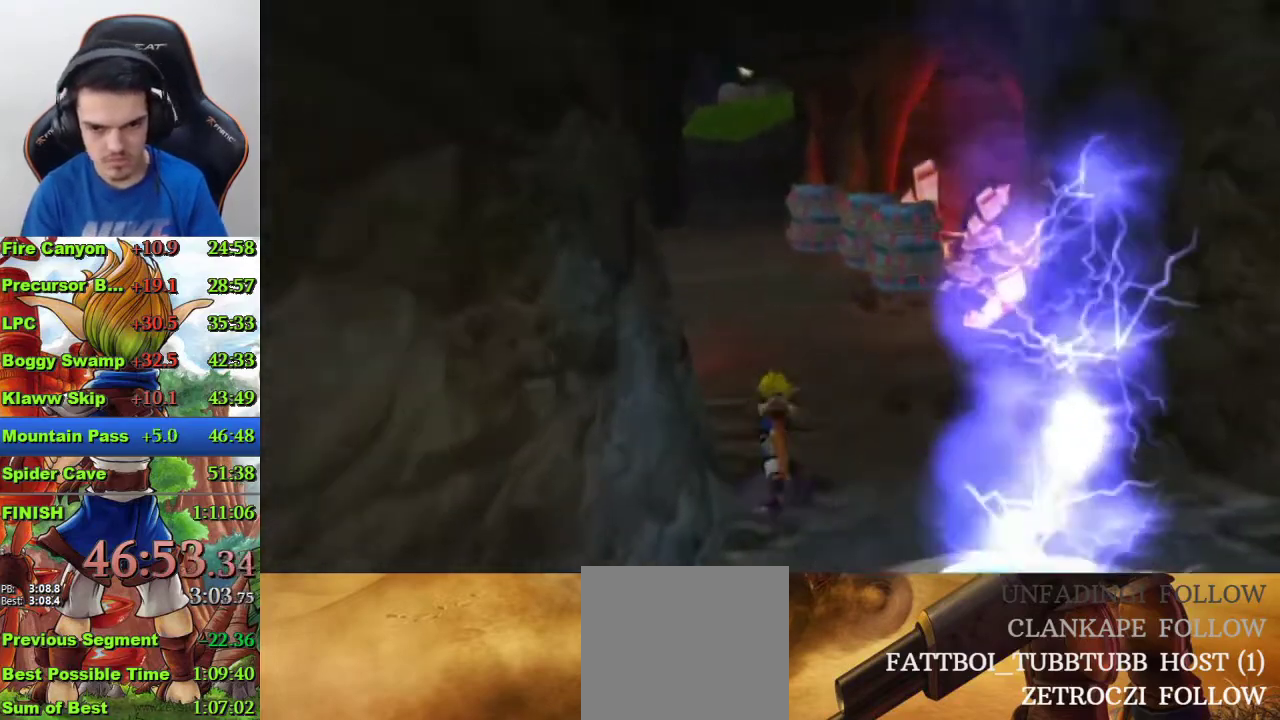
{"buttons": [], "left_stick": "up", "right_stick": "center", "events": []}
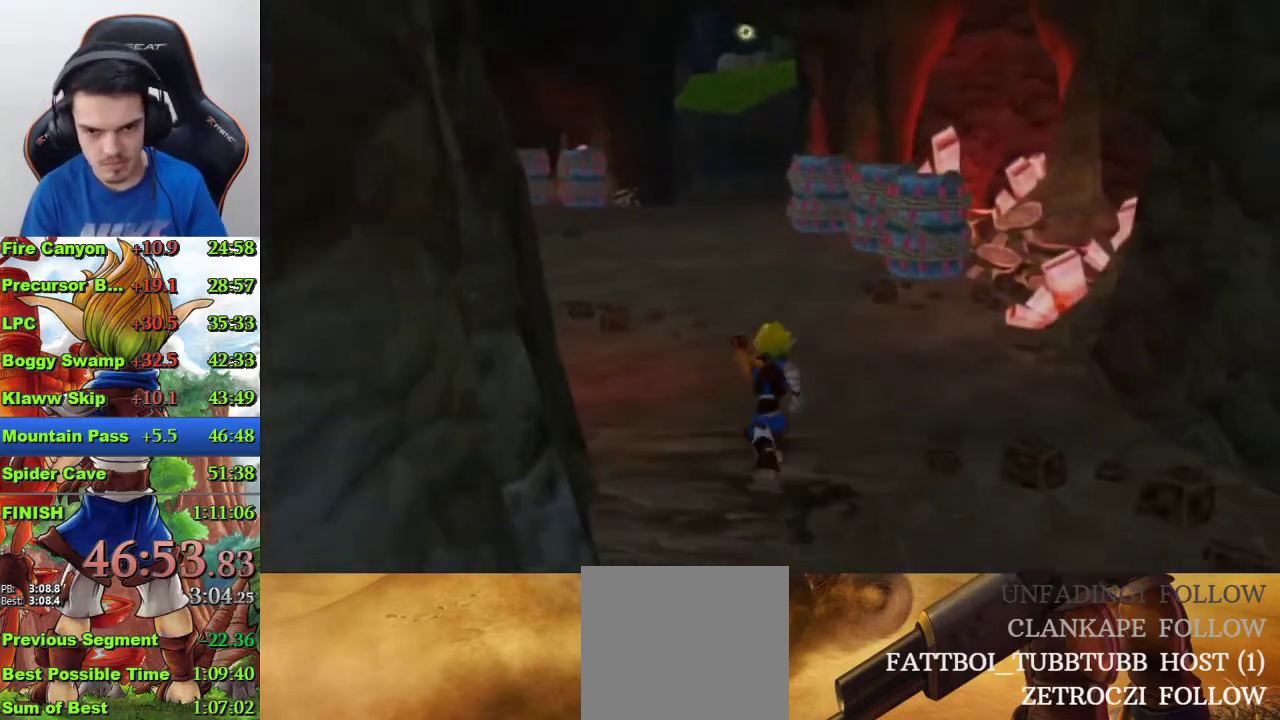
{"buttons": [], "left_stick": "up", "right_stick": "center", "events": [[133, "R1", "down"], [200, "R1", "up"], [400, "CROSS", "down"], [500, "CROSS", "up"]]}
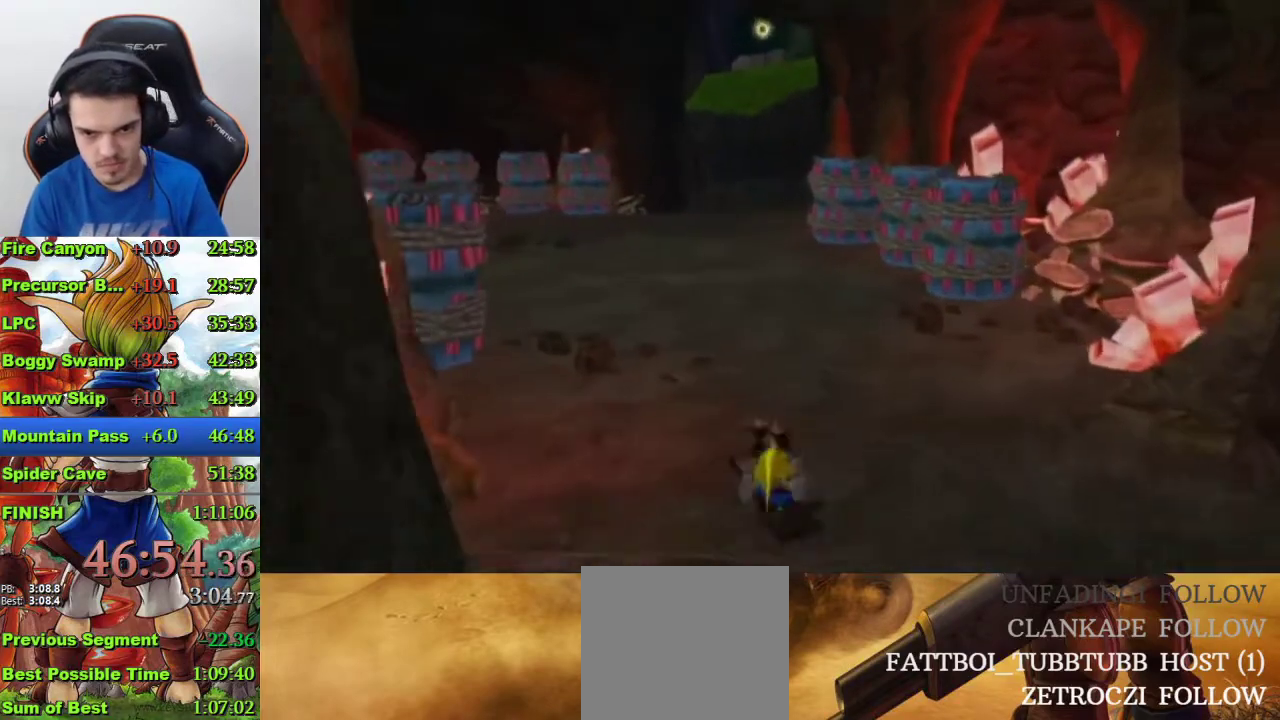
{"buttons": [], "left_stick": "up", "right_stick": "center", "events": [[33, "CROSS", "down"], [100, "left_stick", "center"], [133, "CROSS", "up"], [300, "left_stick", "up"]]}
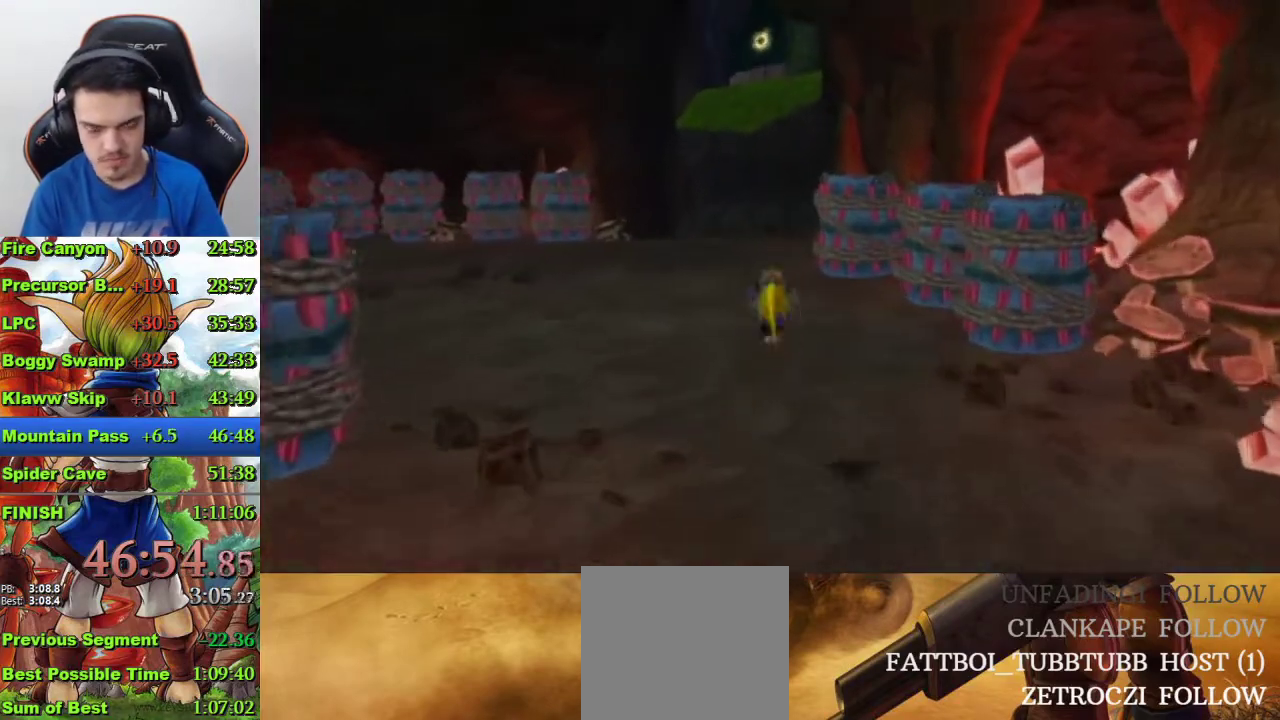
{"buttons": ["CROSS"], "left_stick": "up", "right_stick": "center", "events": [[267, "R1", "down"], [333, "CROSS", "down"], [367, "R1", "up"], [433, "CROSS", "up"], [500, "CROSS", "down"]]}
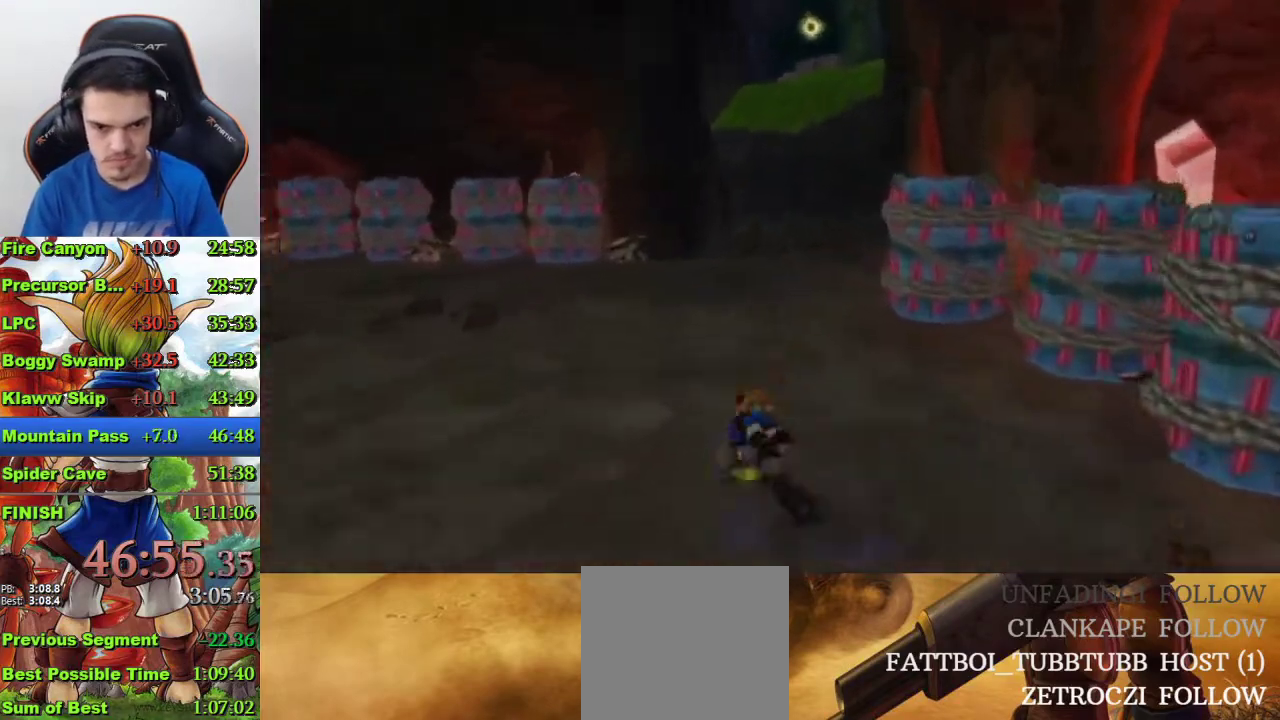
{"buttons": [], "left_stick": "up", "right_stick": "center", "events": [[100, "CROSS", "up"], [267, "right_stick", "left"], [433, "right_stick", "center"]]}
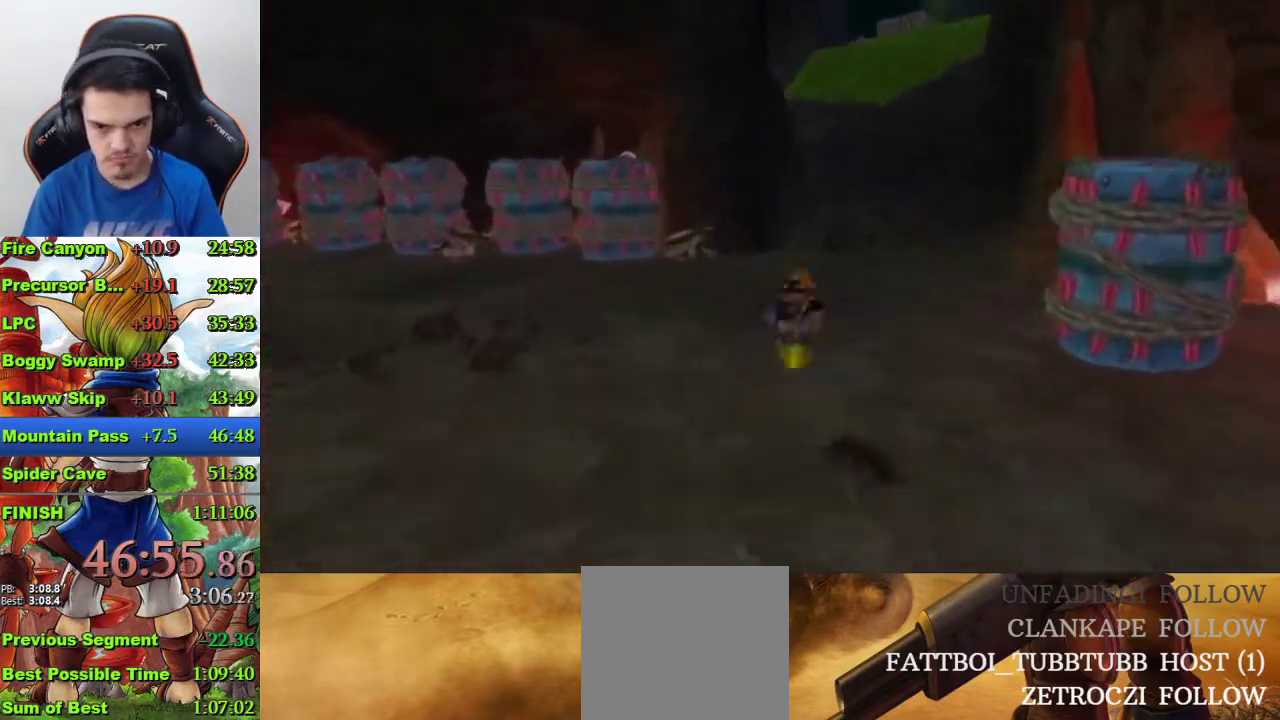
{"buttons": [], "left_stick": "up", "right_stick": "center", "events": []}
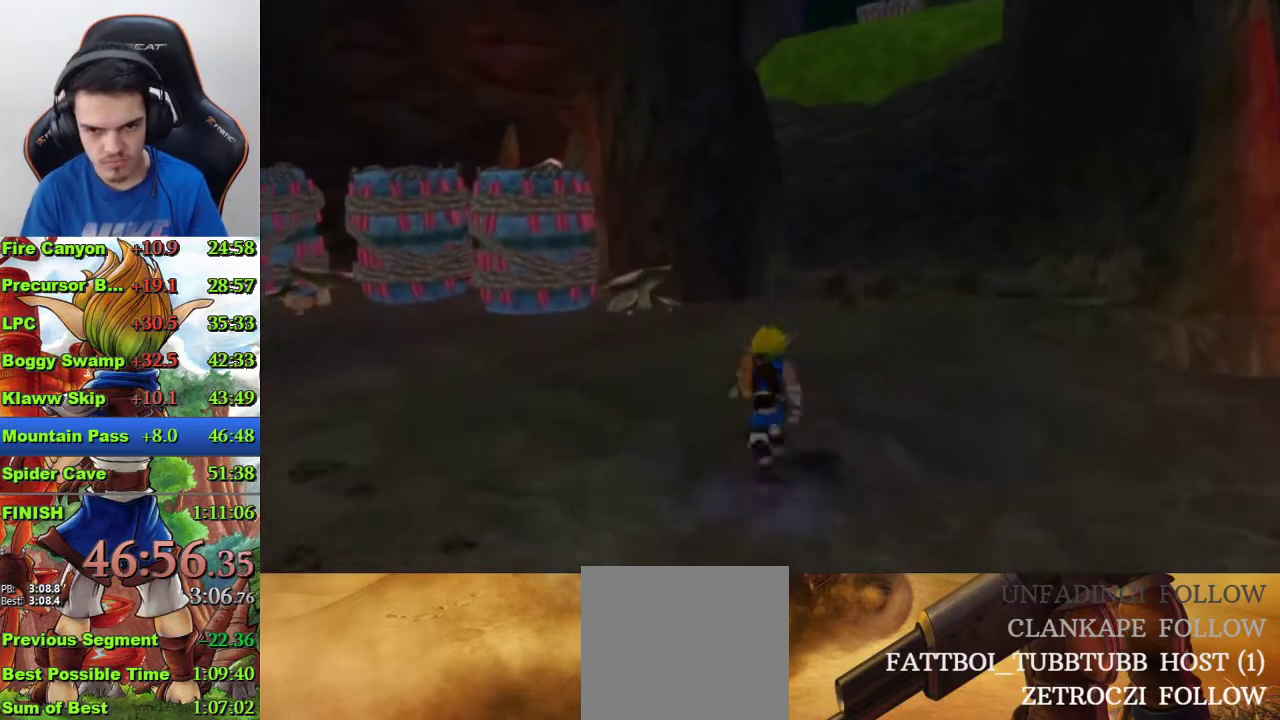
{"buttons": ["R1"], "left_stick": "up", "right_stick": "center", "events": [[500, "R1", "down"]]}
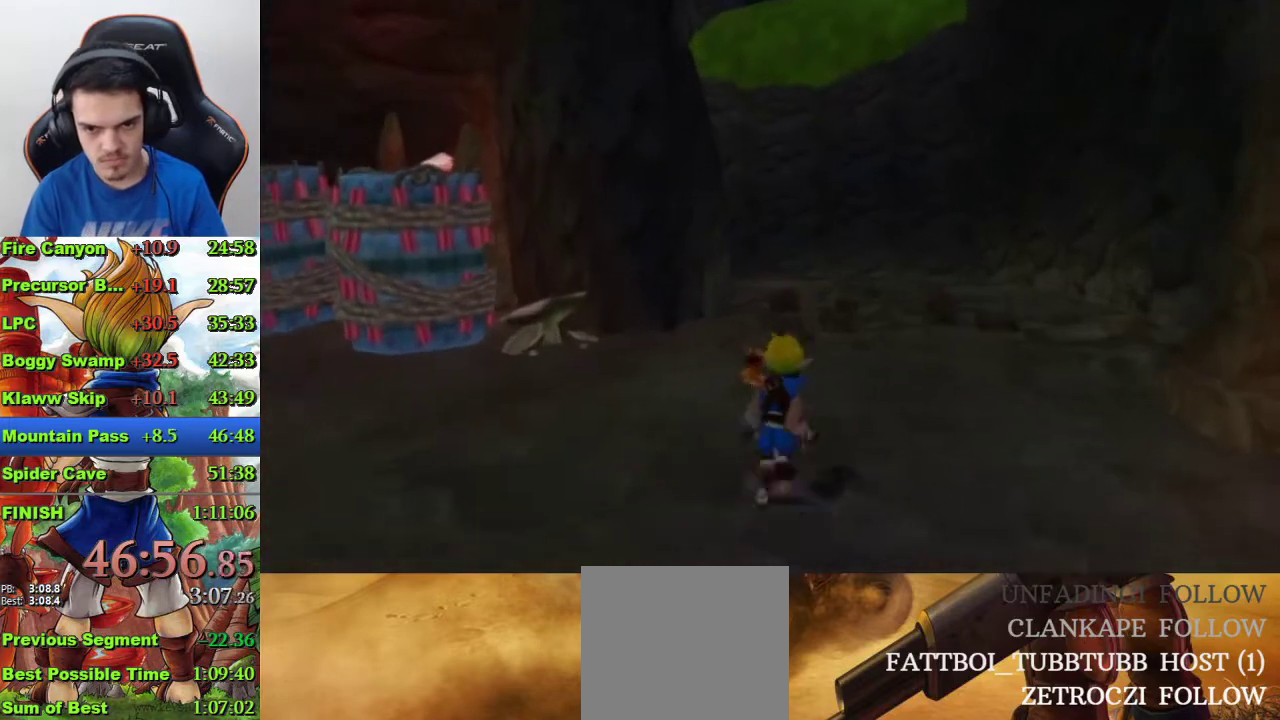
{"buttons": ["CROSS"], "left_stick": "up", "right_stick": "center", "events": [[100, "R1", "up"], [300, "CROSS", "down"]]}
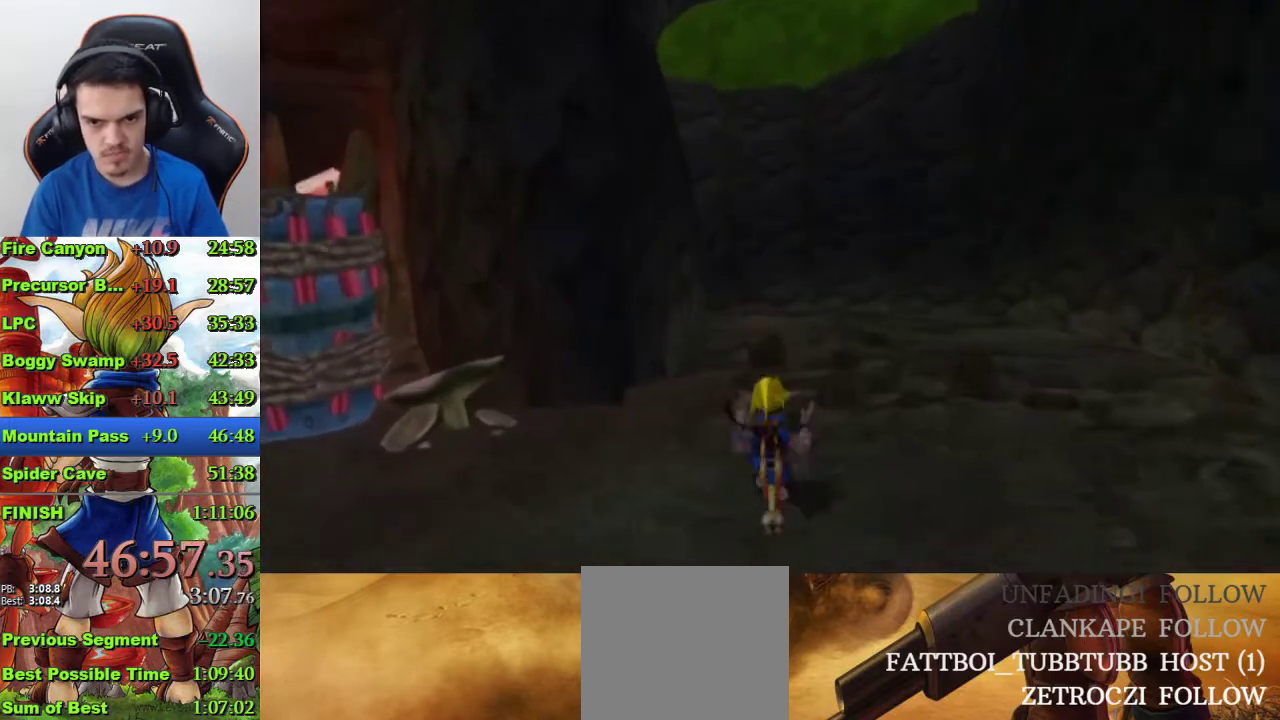
{"buttons": [], "left_stick": "up", "right_stick": "center", "events": [[200, "CROSS", "up"]]}
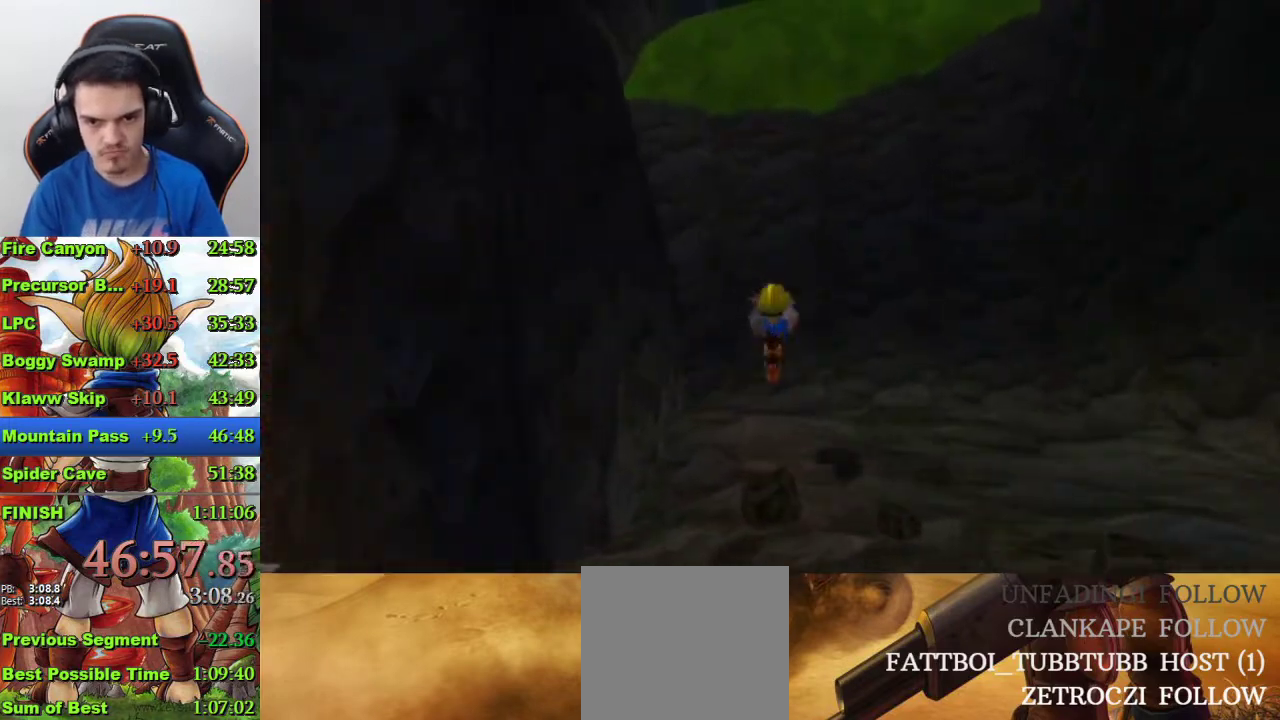
{"buttons": [], "left_stick": "up", "right_stick": "center", "events": [[67, "SQUARE", "down"], [200, "SQUARE", "up"]]}
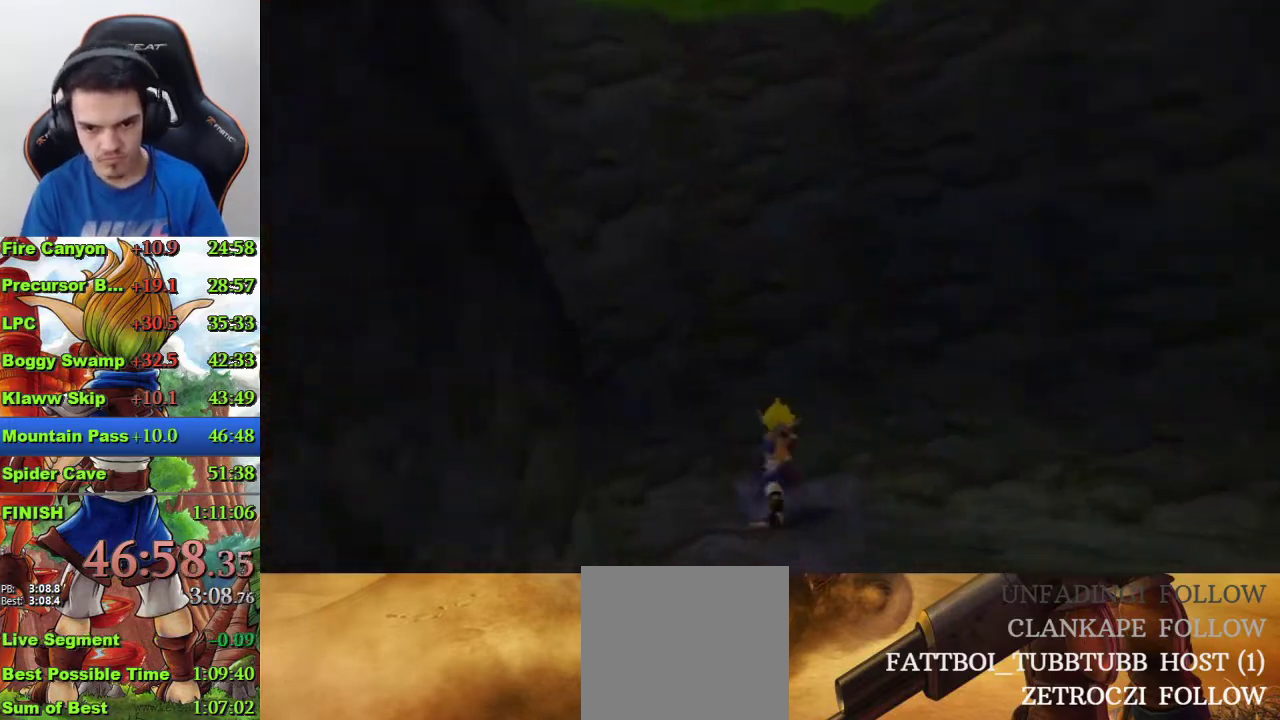
{"buttons": ["CROSS", "R1"], "left_stick": "center", "right_stick": "center", "events": [[233, "left_stick", "center"], [333, "R1", "down"], [500, "CROSS", "down"]]}
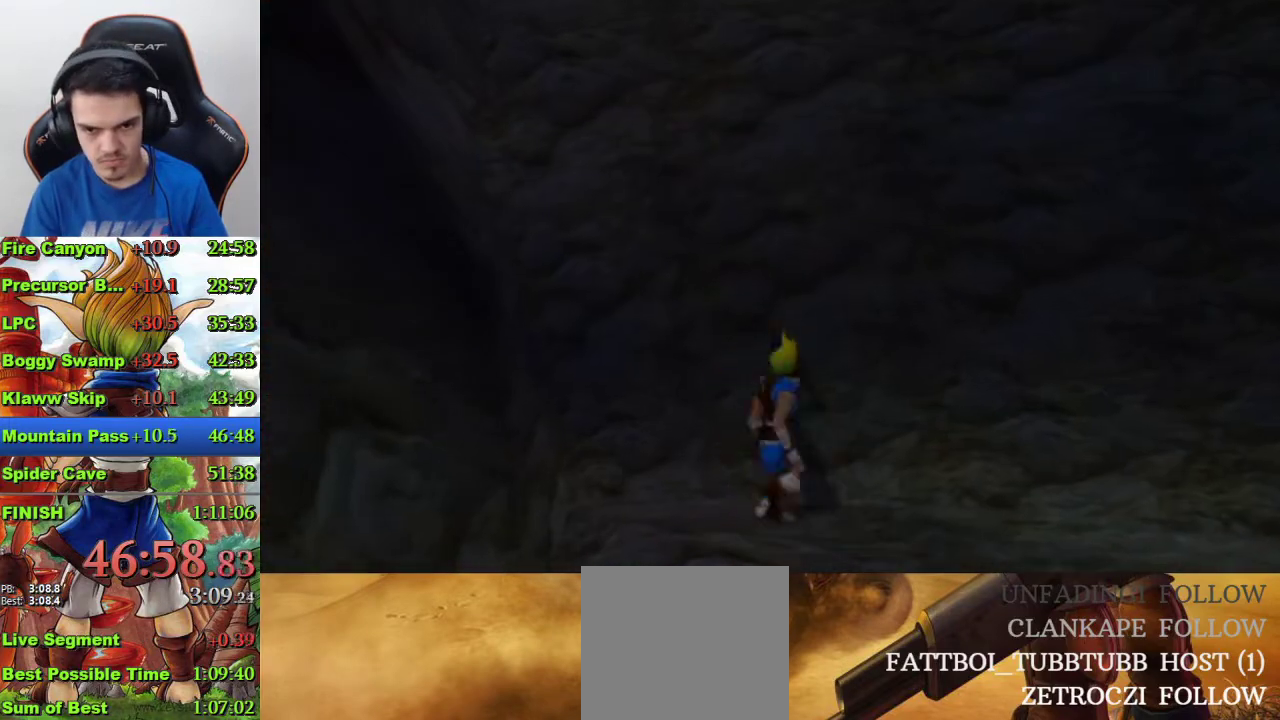
{"buttons": ["CROSS", "R1"], "left_stick": "up", "right_stick": "center", "events": [[300, "left_stick", "up"]]}